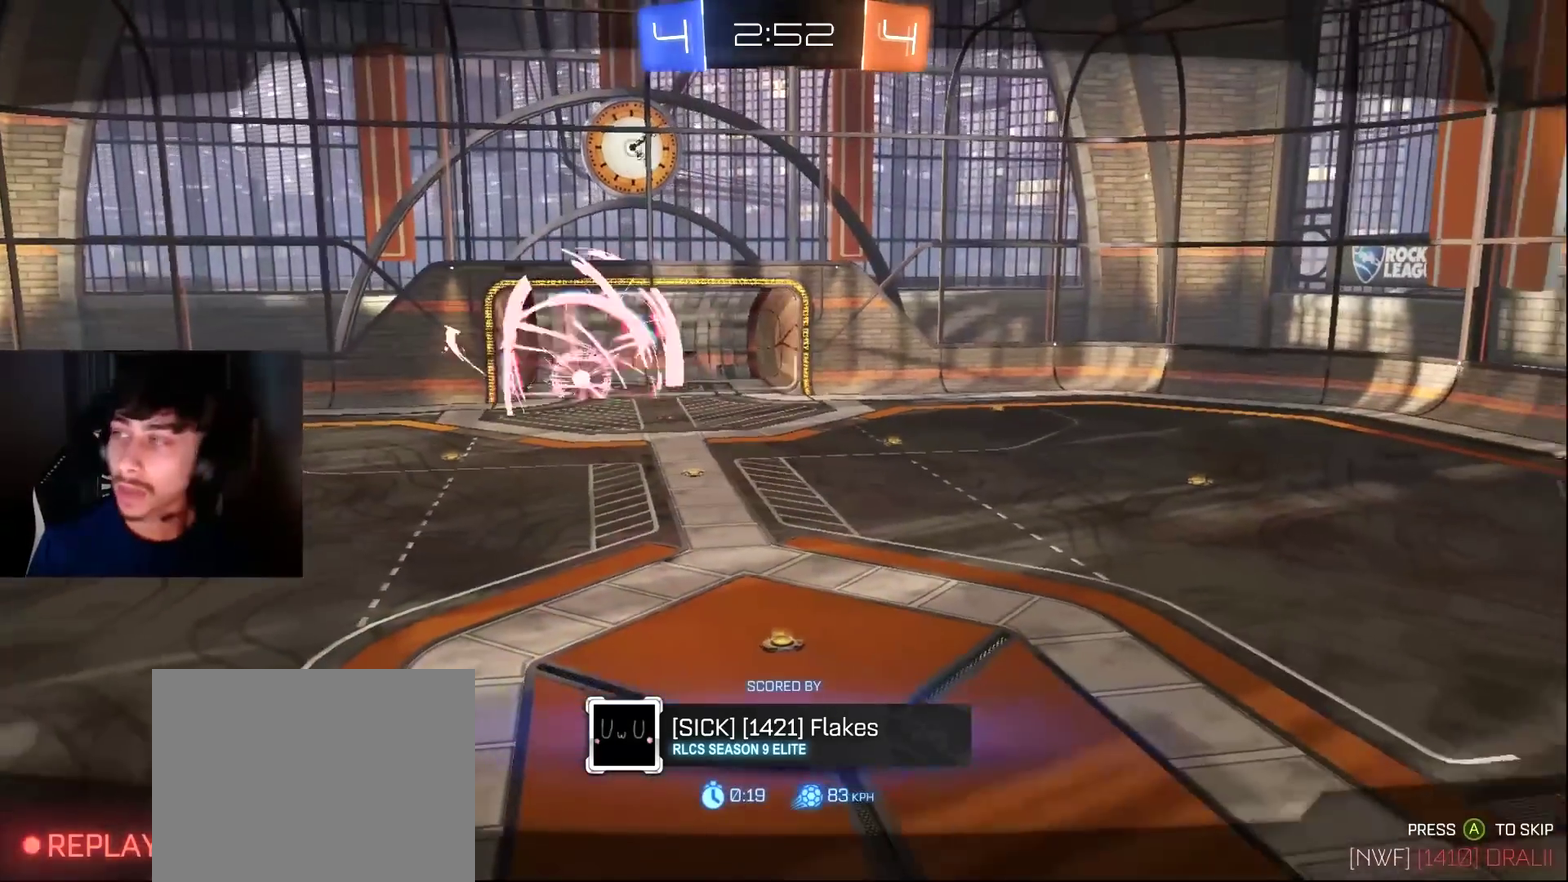
Gameplay with a controller (PlayStation layout); each line is a JSON object with the inputs held at the frame after it. "events" lists button and stick changes between this image and that frame as [ms after this image, input, new state], when the widget could be followed in between. Not read: L3 R3 right_stick.
{"buttons": ["CROSS"], "left_stick": "center", "events": [[409, "CROSS", "down"]]}
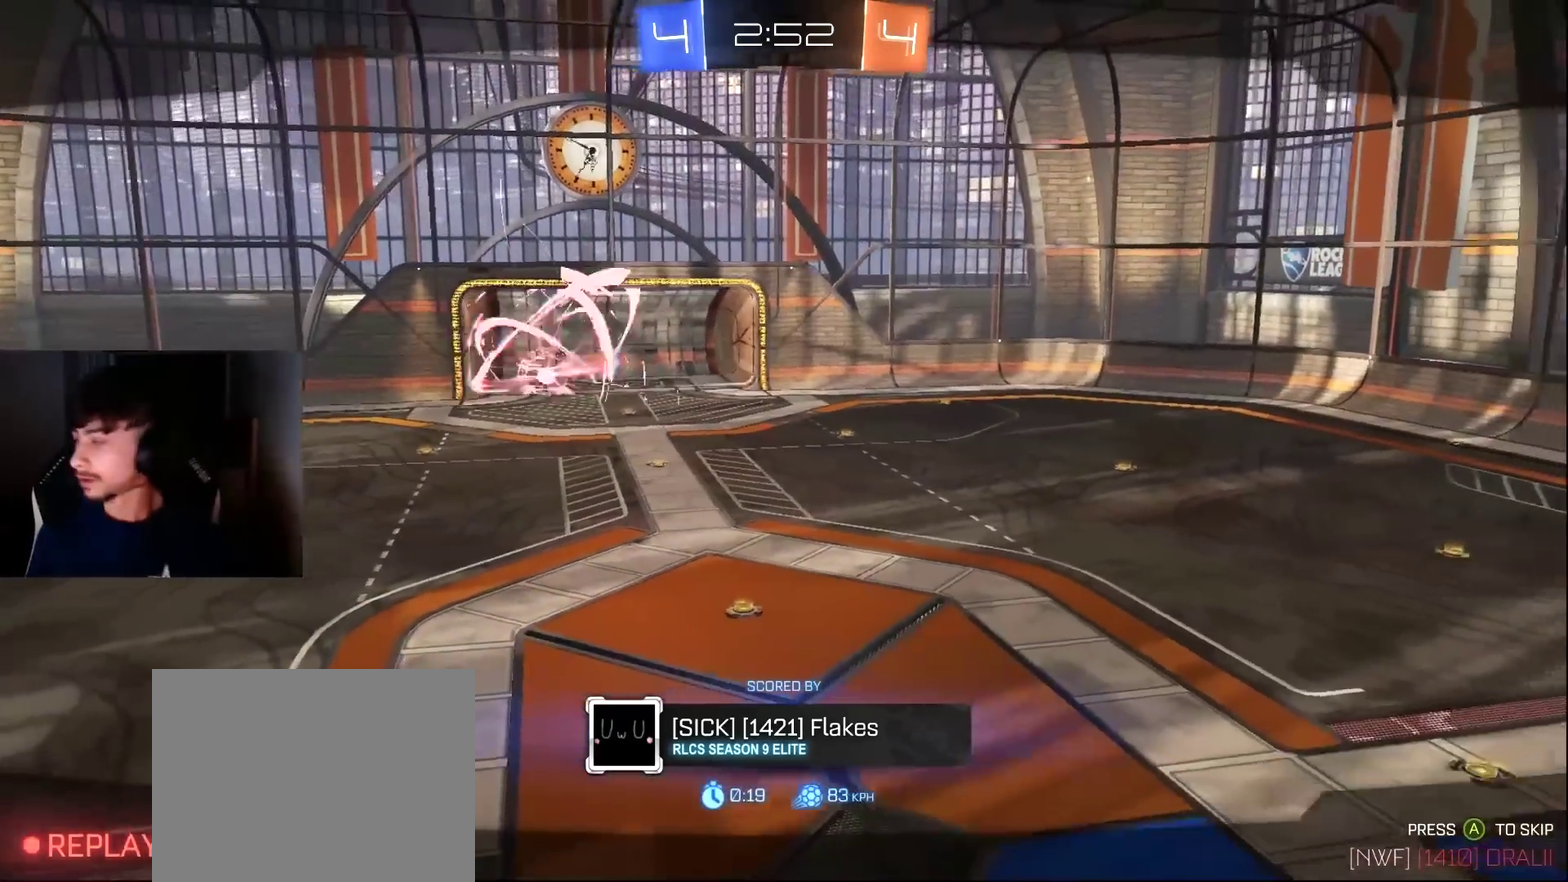
{"buttons": [], "left_stick": "center", "events": [[34, "CROSS", "up"]]}
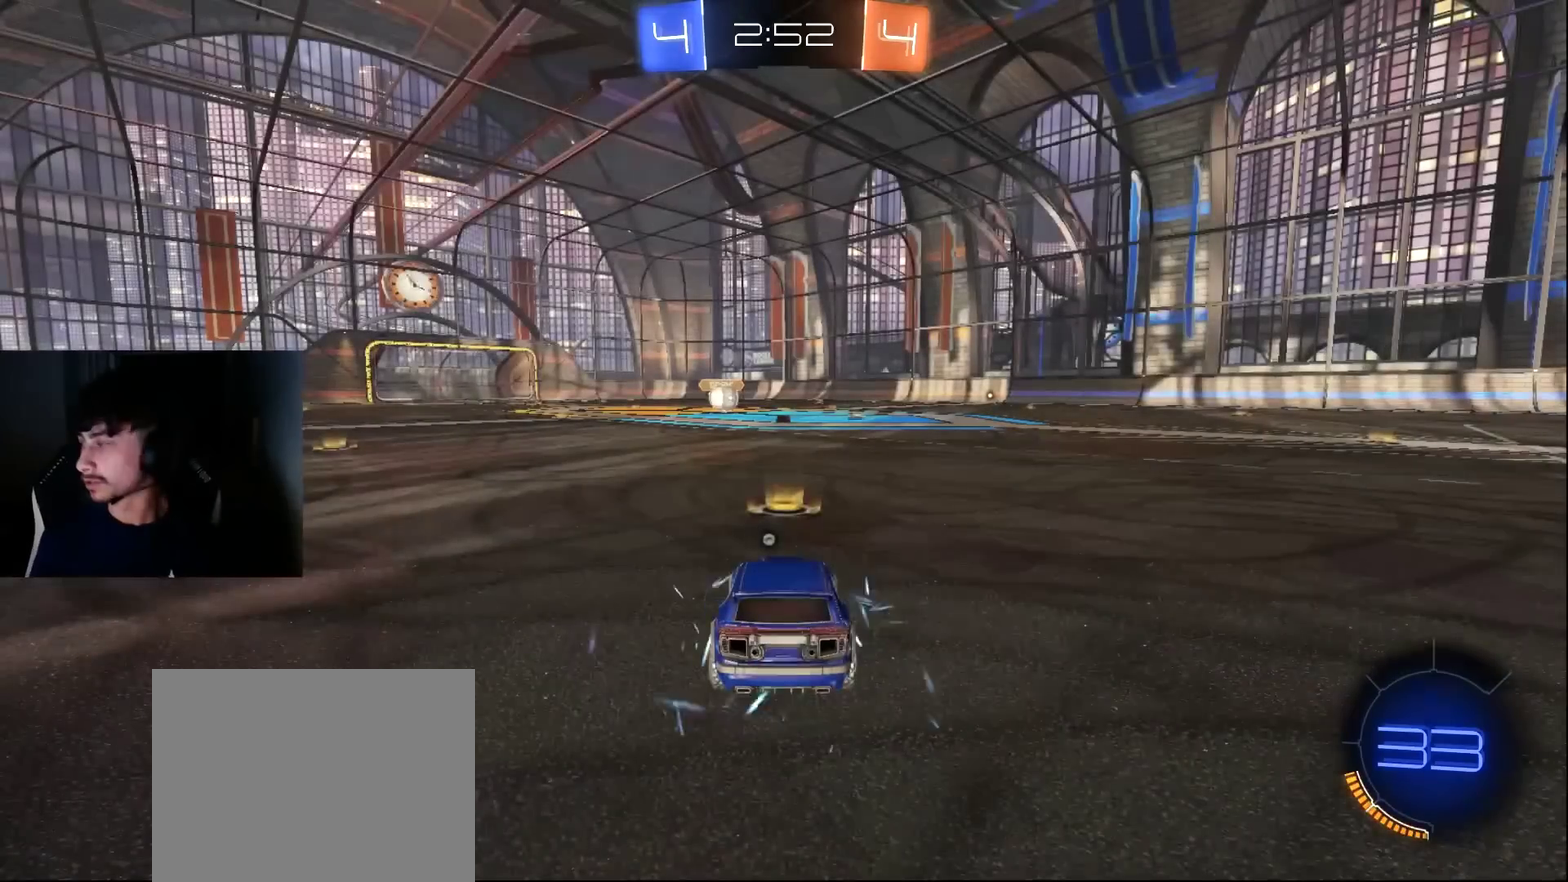
{"buttons": [], "left_stick": "center", "events": []}
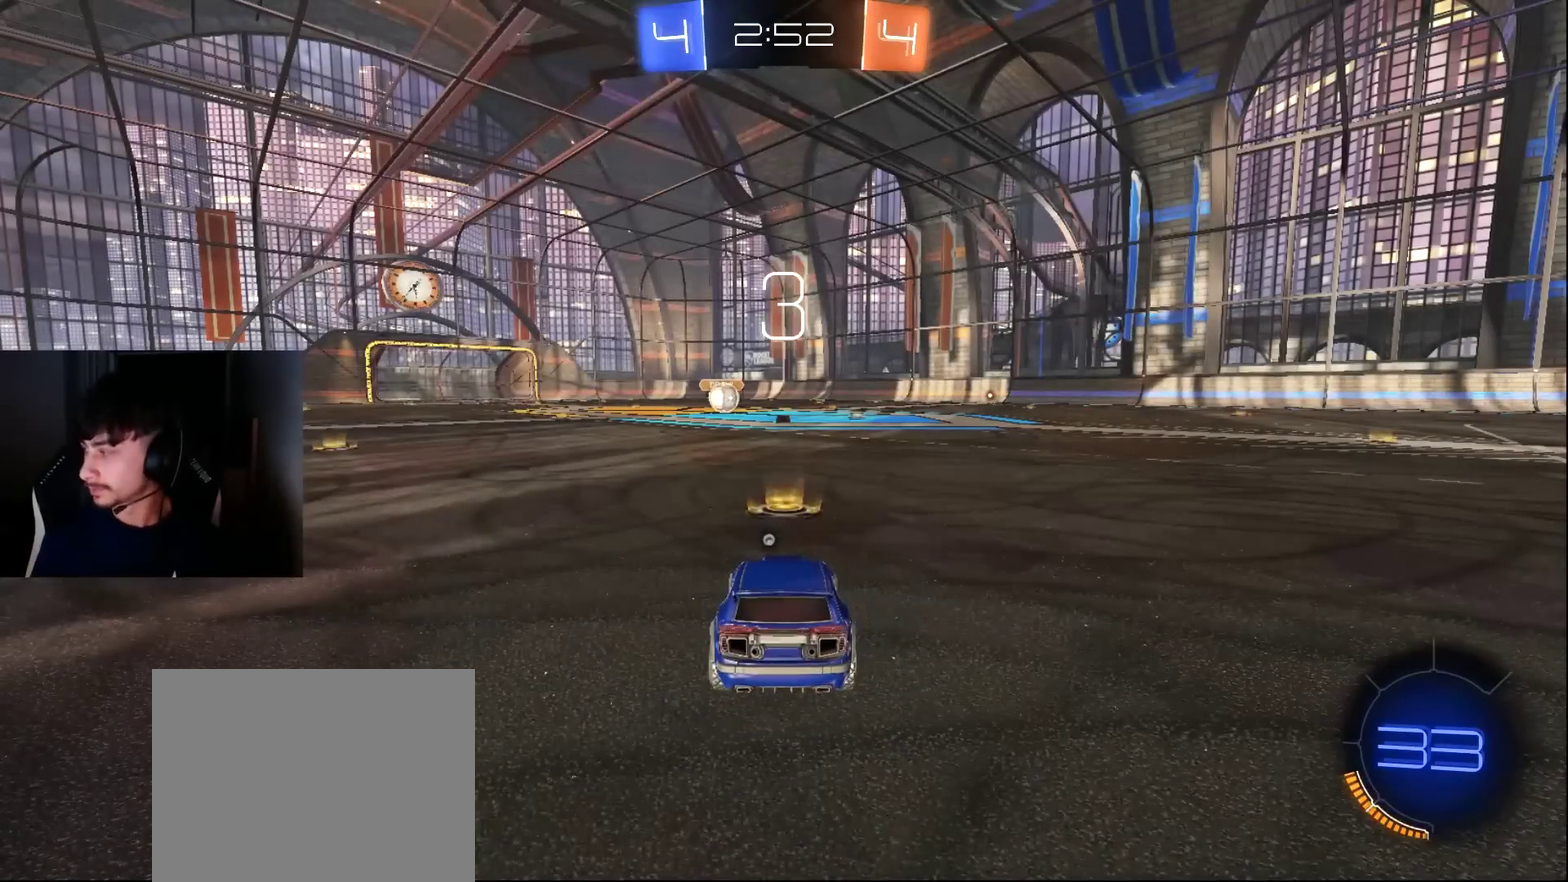
{"buttons": [], "left_stick": "center", "events": []}
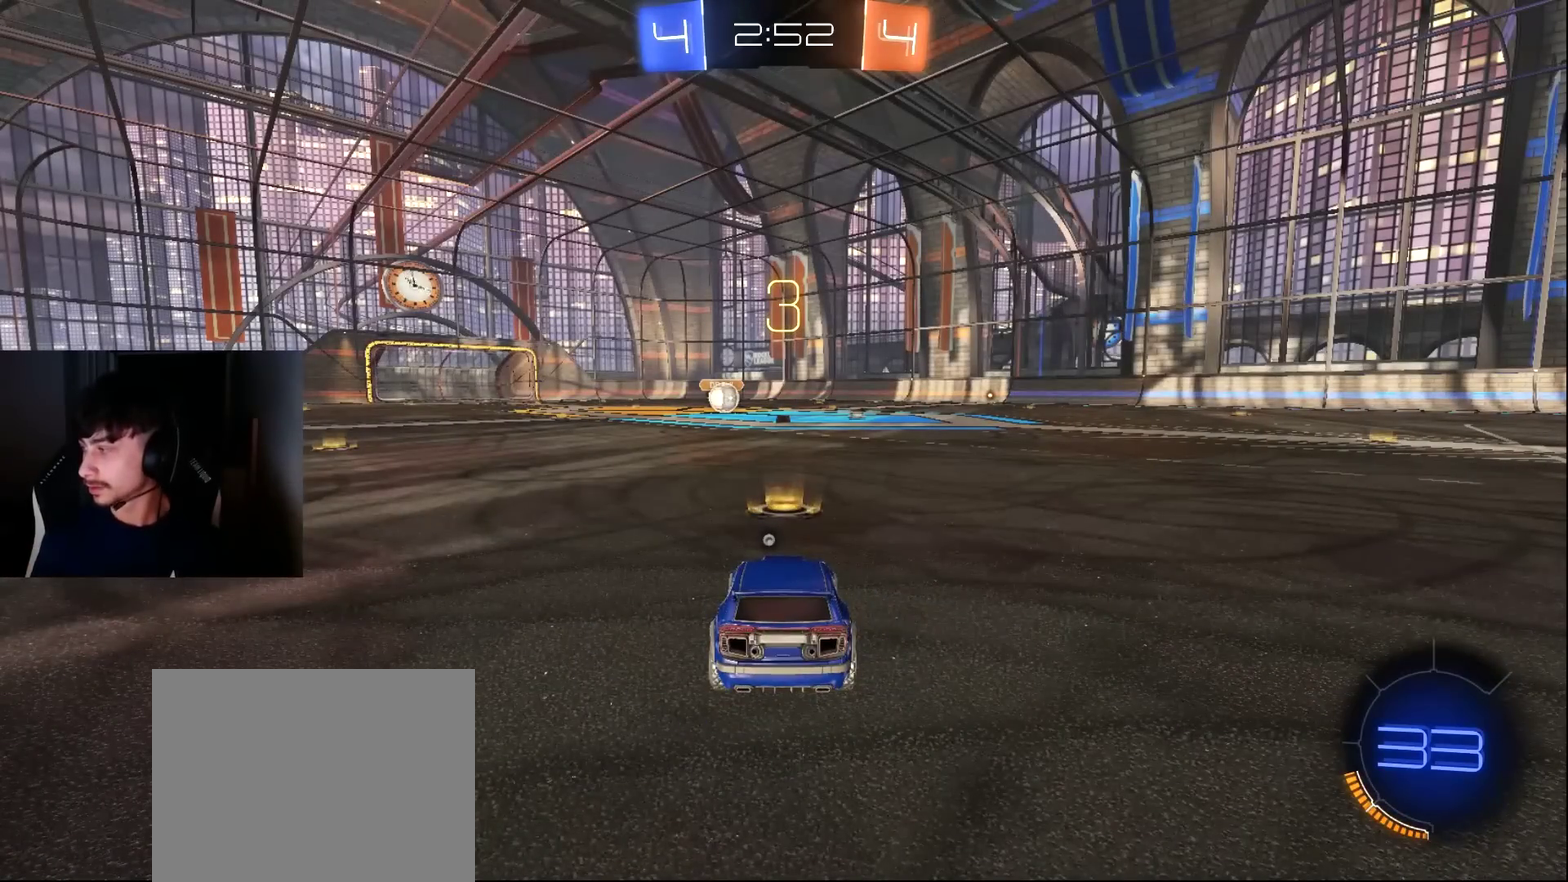
{"buttons": [], "left_stick": "center", "events": []}
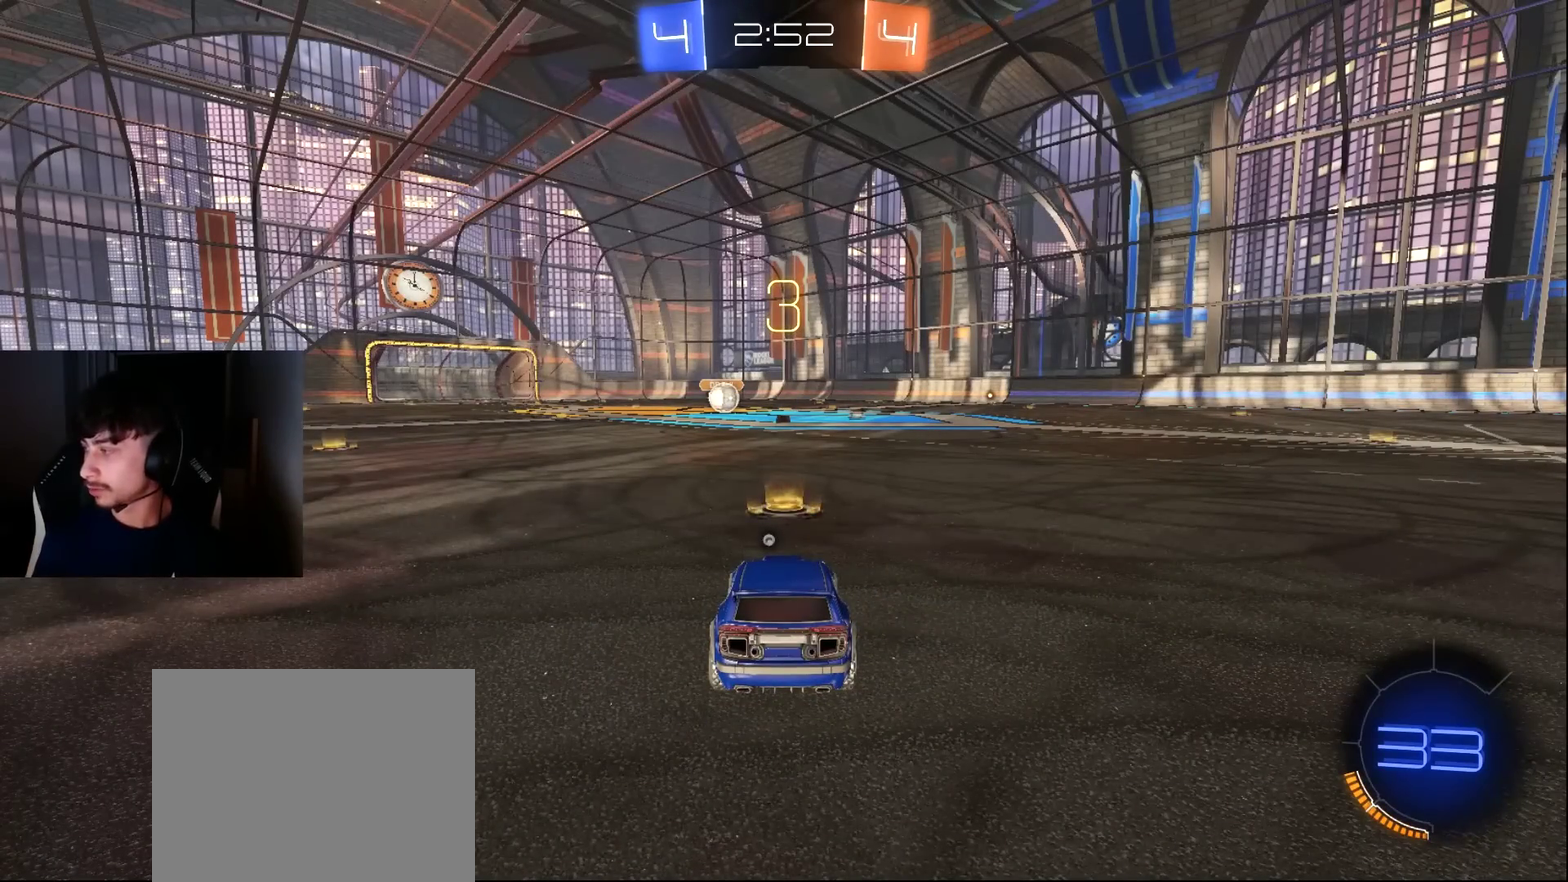
{"buttons": ["R2"], "left_stick": "center", "events": [[170, "left_stick", "right"], [238, "left_stick", "up-right"], [375, "left_stick", "center"], [443, "R2", "down"]]}
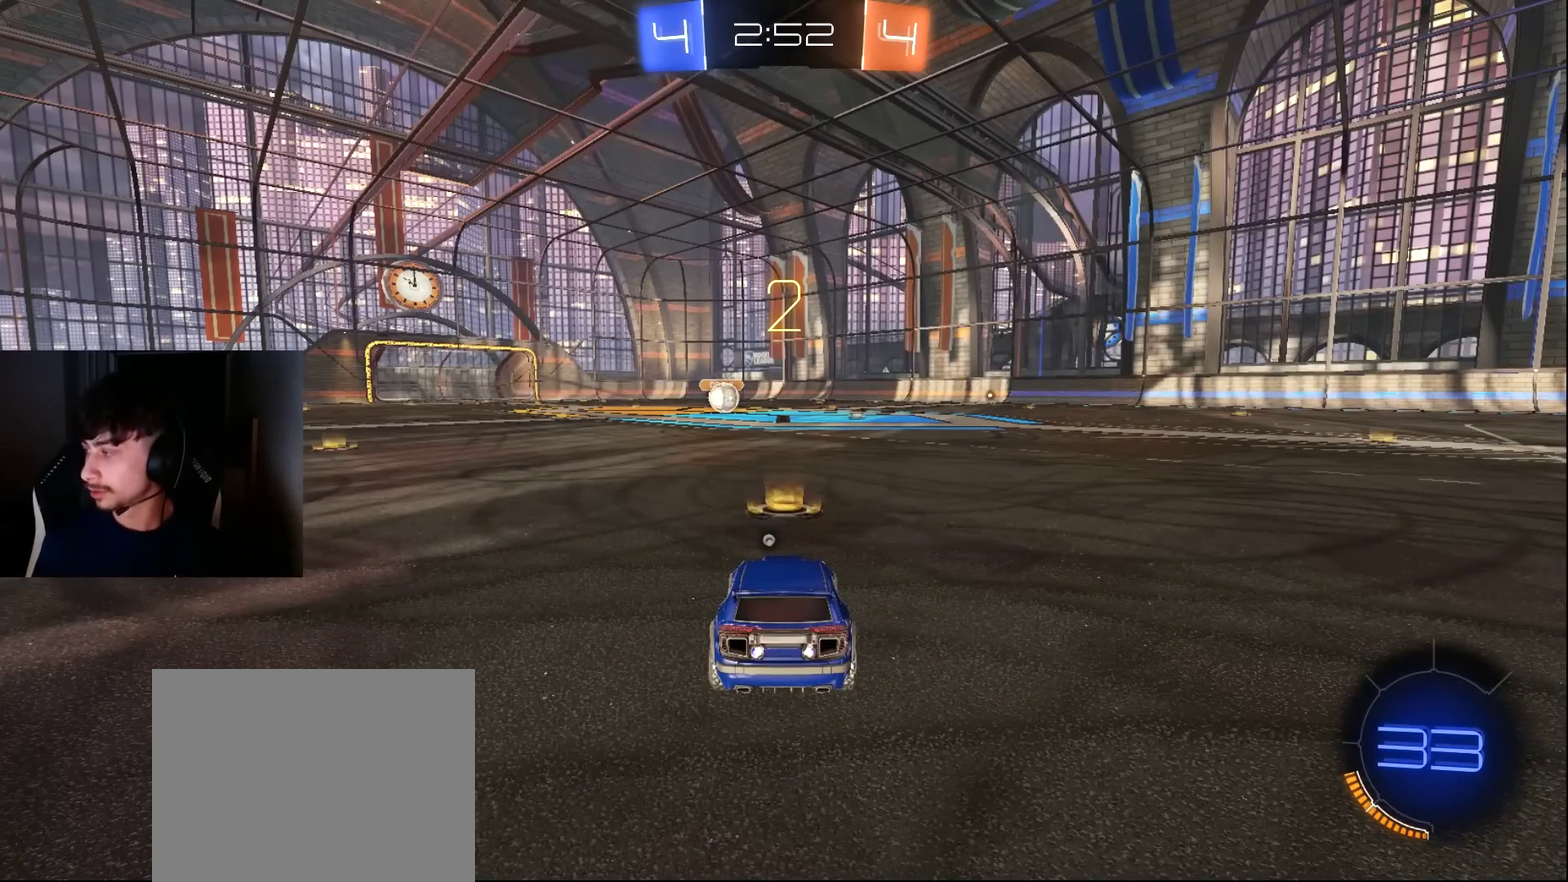
{"buttons": ["R2"], "left_stick": "right", "events": [[34, "left_stick", "up-right"], [170, "left_stick", "center"], [511, "left_stick", "right"]]}
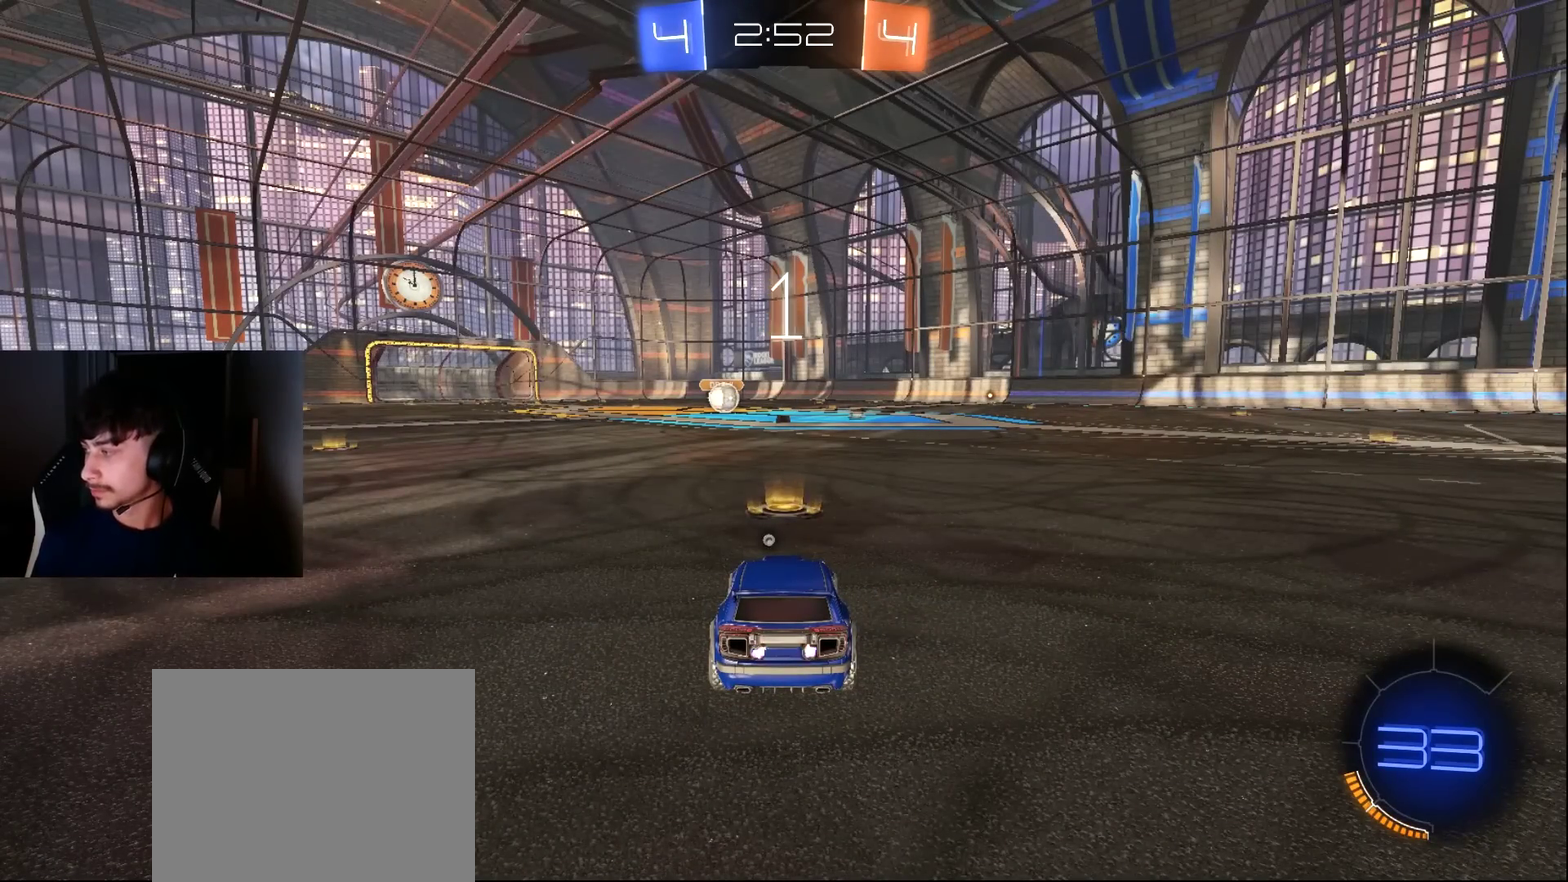
{"buttons": ["L1", "R2"], "left_stick": "center", "events": [[102, "left_stick", "center"], [170, "L1", "down"], [272, "left_stick", "up-right"], [408, "left_stick", "center"]]}
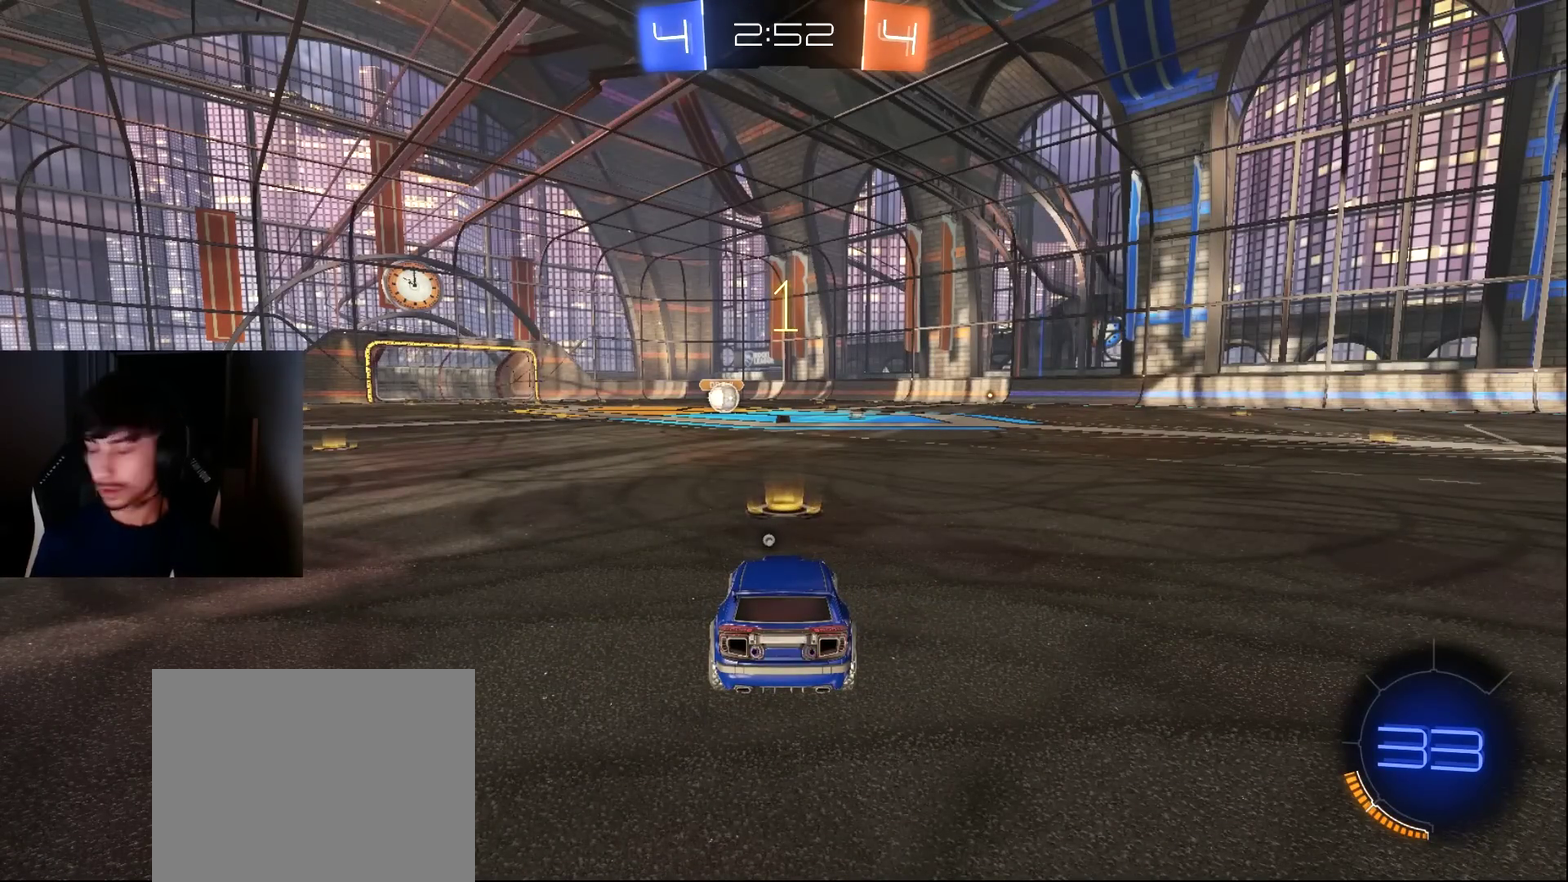
{"buttons": ["L1", "R2"], "left_stick": "center", "events": [[239, "TRIANGLE", "down"], [341, "TRIANGLE", "up"]]}
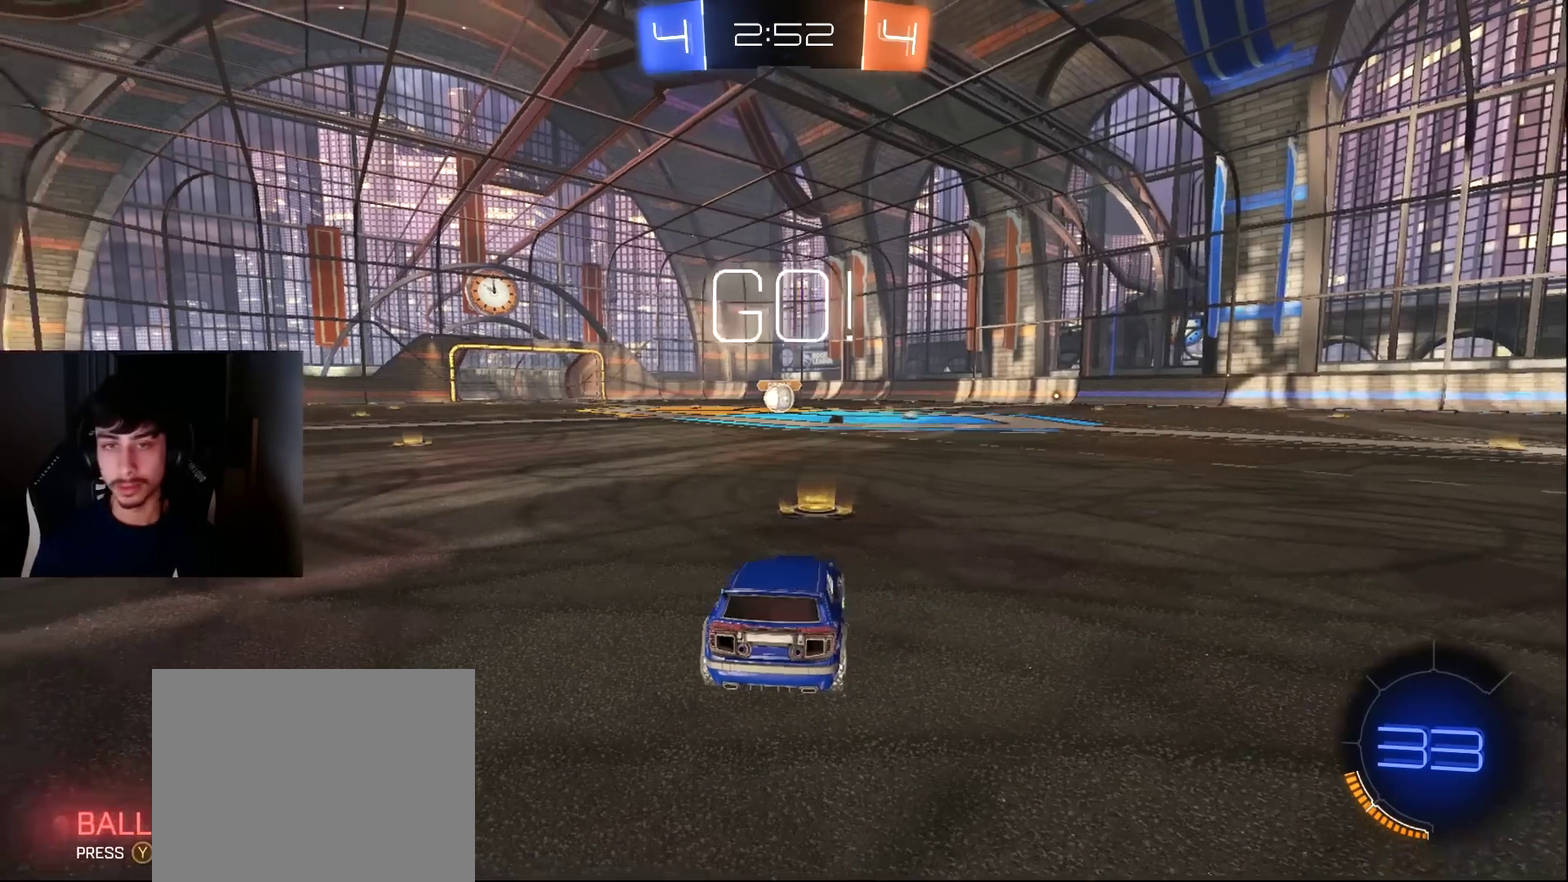
{"buttons": ["CROSS", "L1", "R1", "R2"], "left_stick": "left", "events": [[307, "left_stick", "right"], [375, "CROSS", "down"], [409, "R1", "down"], [443, "CROSS", "up"], [443, "left_stick", "up-left"], [511, "CROSS", "down"], [511, "left_stick", "left"]]}
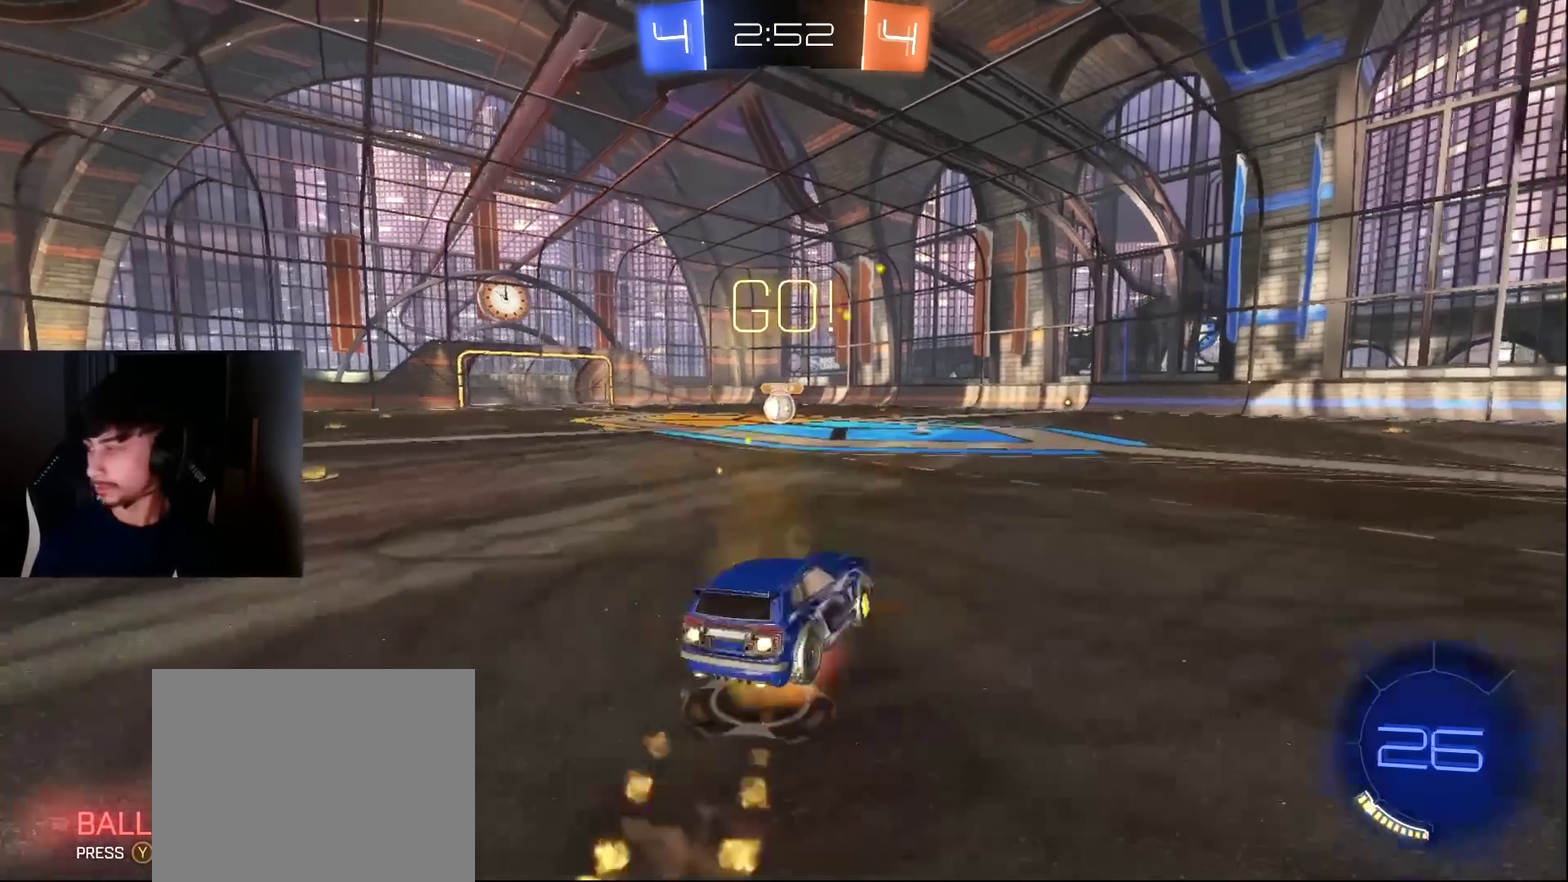
{"buttons": ["L1", "R1", "R2"], "left_stick": "left", "events": [[34, "R2", "up"], [68, "CROSS", "up"], [68, "left_stick", "down-left"], [102, "R2", "down"], [136, "left_stick", "down"], [204, "TRIANGLE", "down"], [272, "TRIANGLE", "up"], [272, "left_stick", "down-left"], [409, "left_stick", "left"]]}
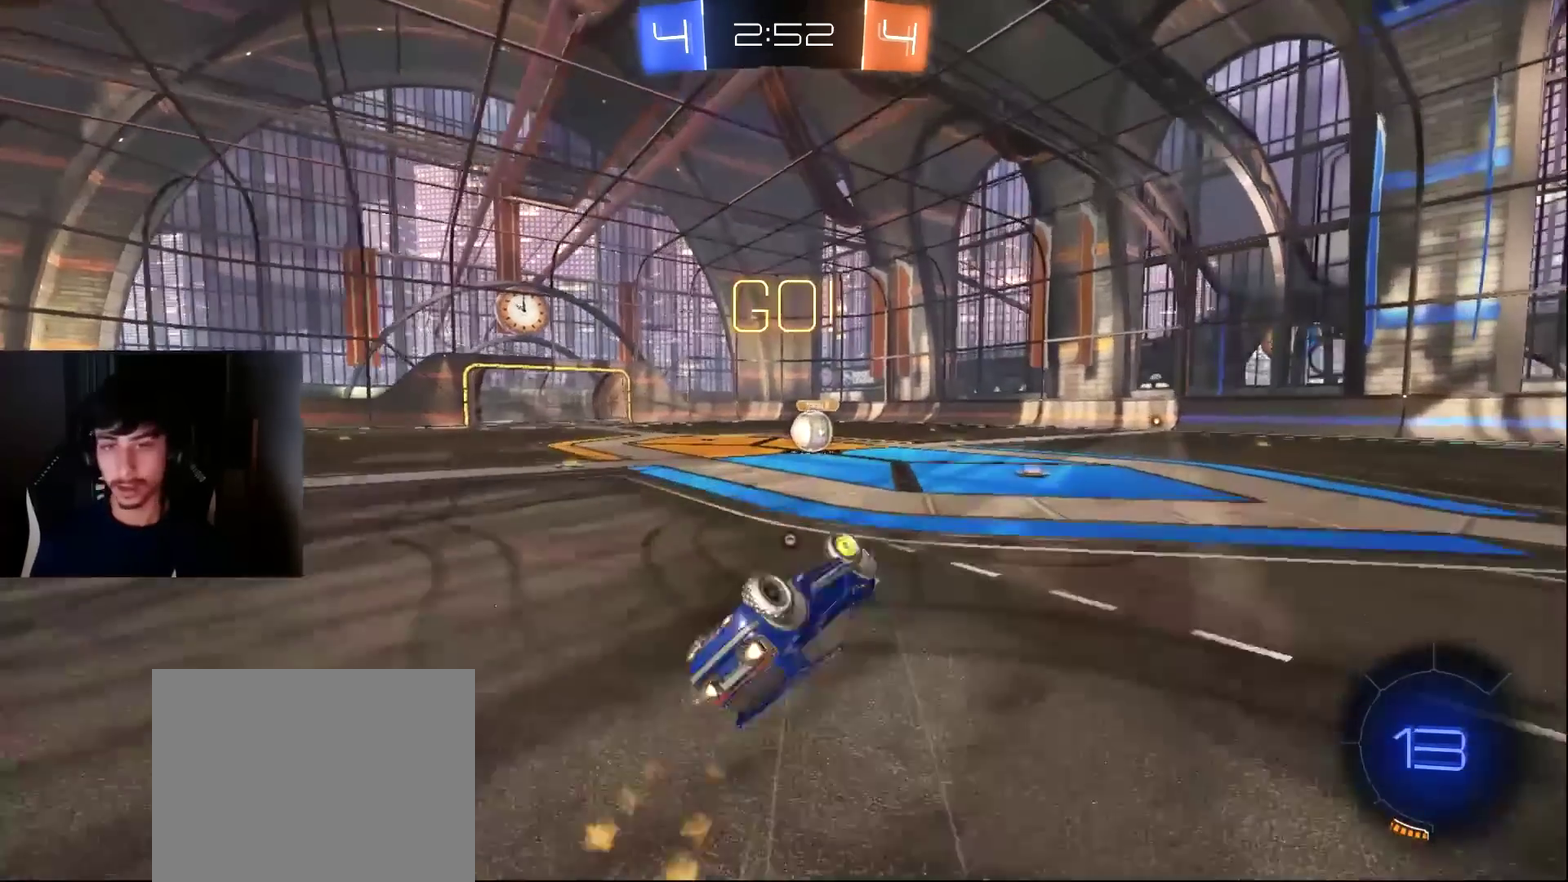
{"buttons": ["R2"], "left_stick": "left", "events": [[136, "left_stick", "down-left"], [238, "L1", "up"], [306, "R1", "up"], [306, "left_stick", "center"], [442, "left_stick", "left"]]}
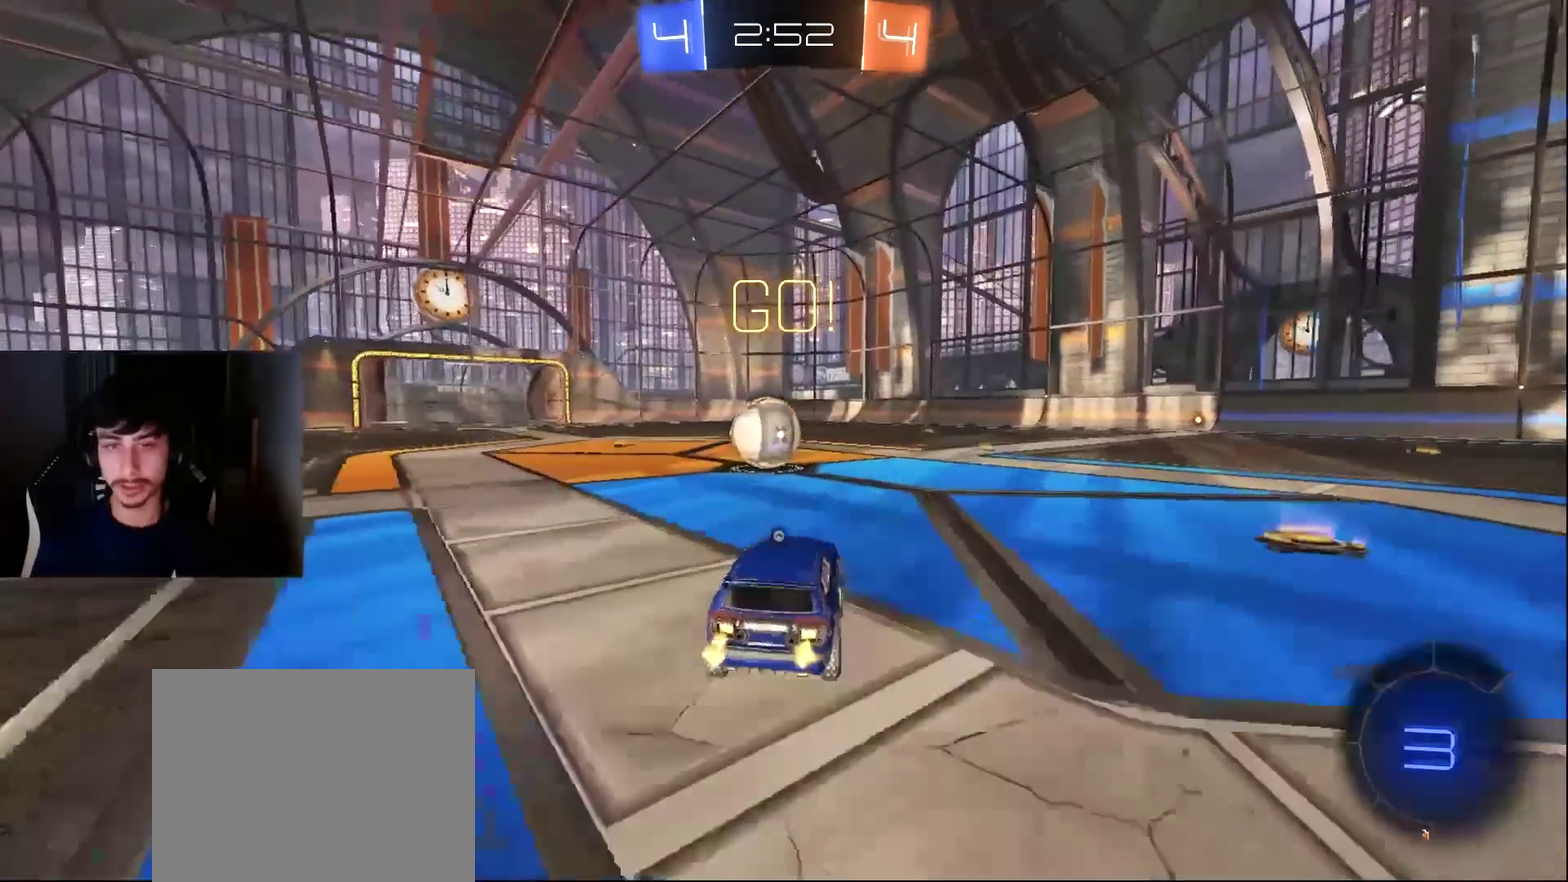
{"buttons": ["CROSS", "R1", "R2"], "left_stick": "up-right", "events": [[171, "CROSS", "down"], [171, "left_stick", "center"], [239, "CROSS", "up"], [239, "left_stick", "up-right"], [409, "CROSS", "down"], [409, "R1", "down"]]}
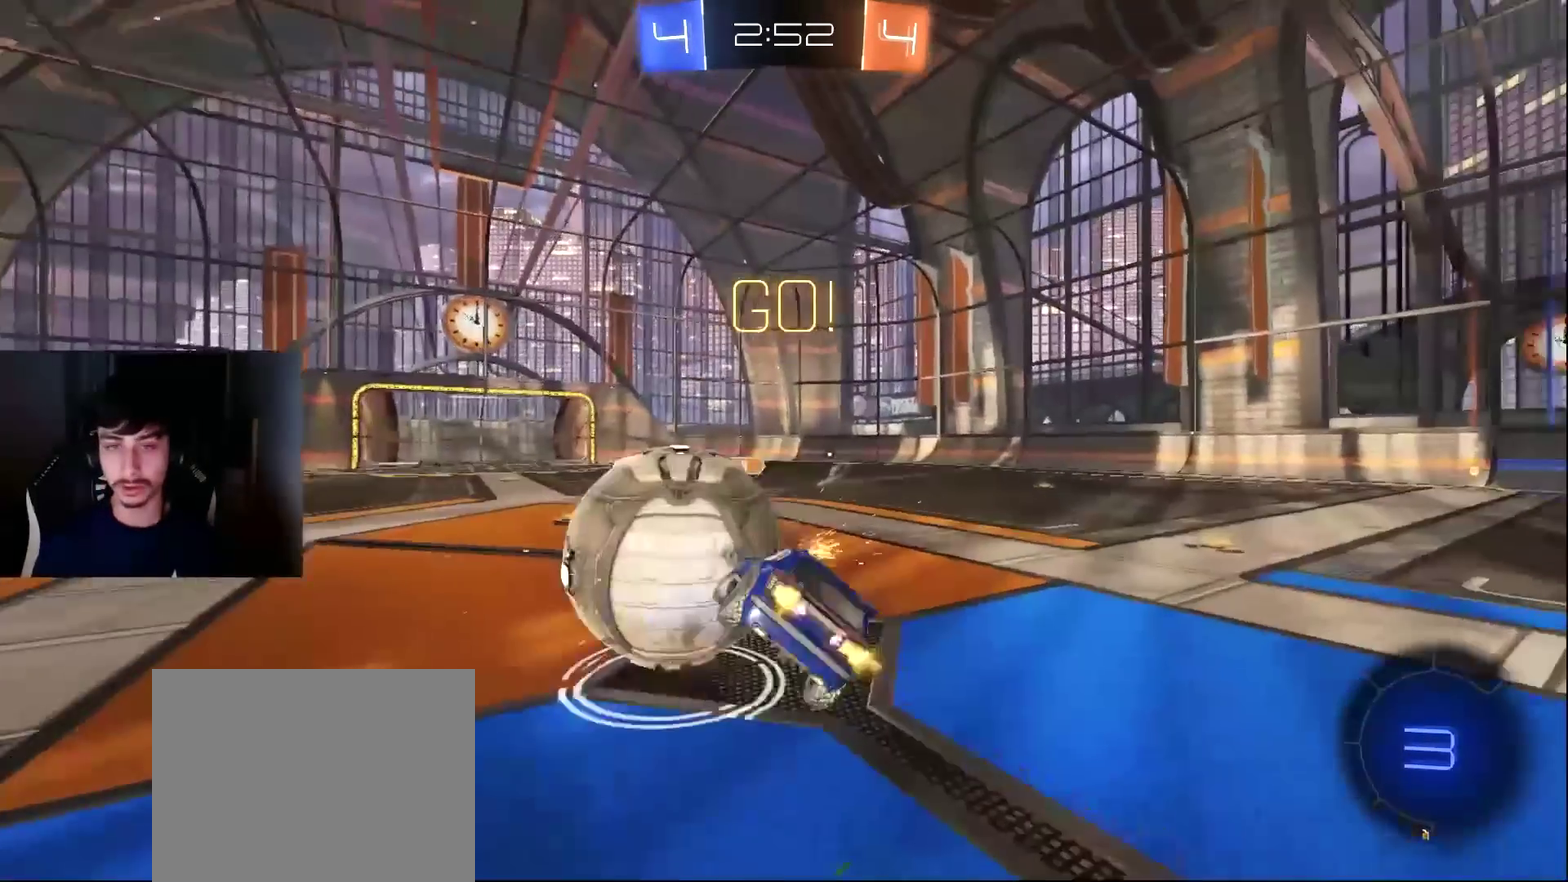
{"buttons": ["R2"], "left_stick": "right", "events": [[102, "left_stick", "right"], [136, "CROSS", "up"], [273, "TRIANGLE", "down"], [409, "R1", "up"], [409, "TRIANGLE", "up"]]}
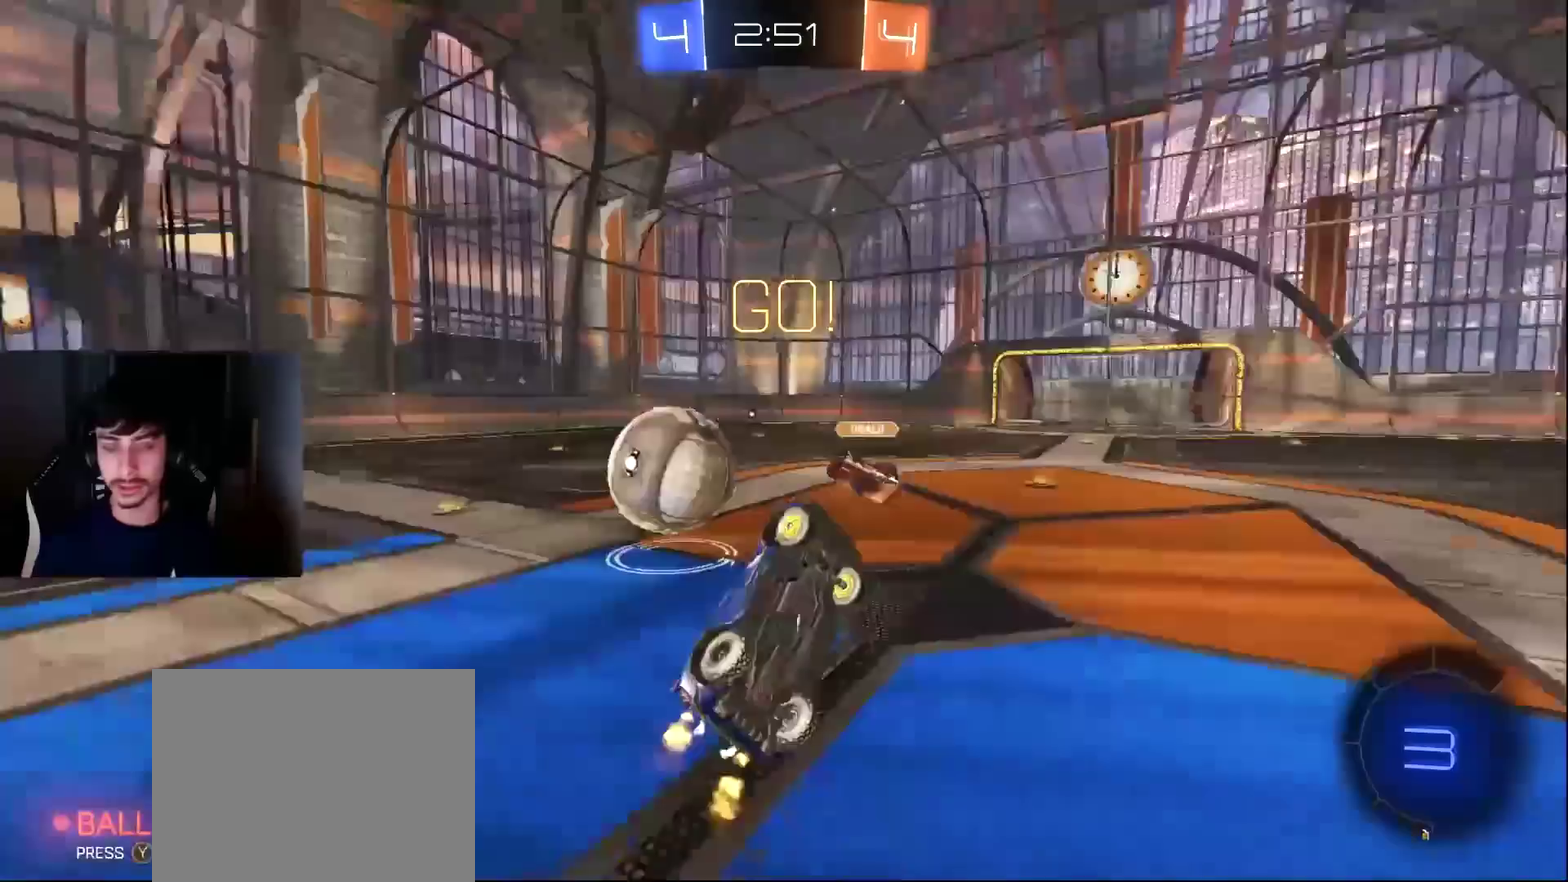
{"buttons": ["R2"], "left_stick": "right", "events": []}
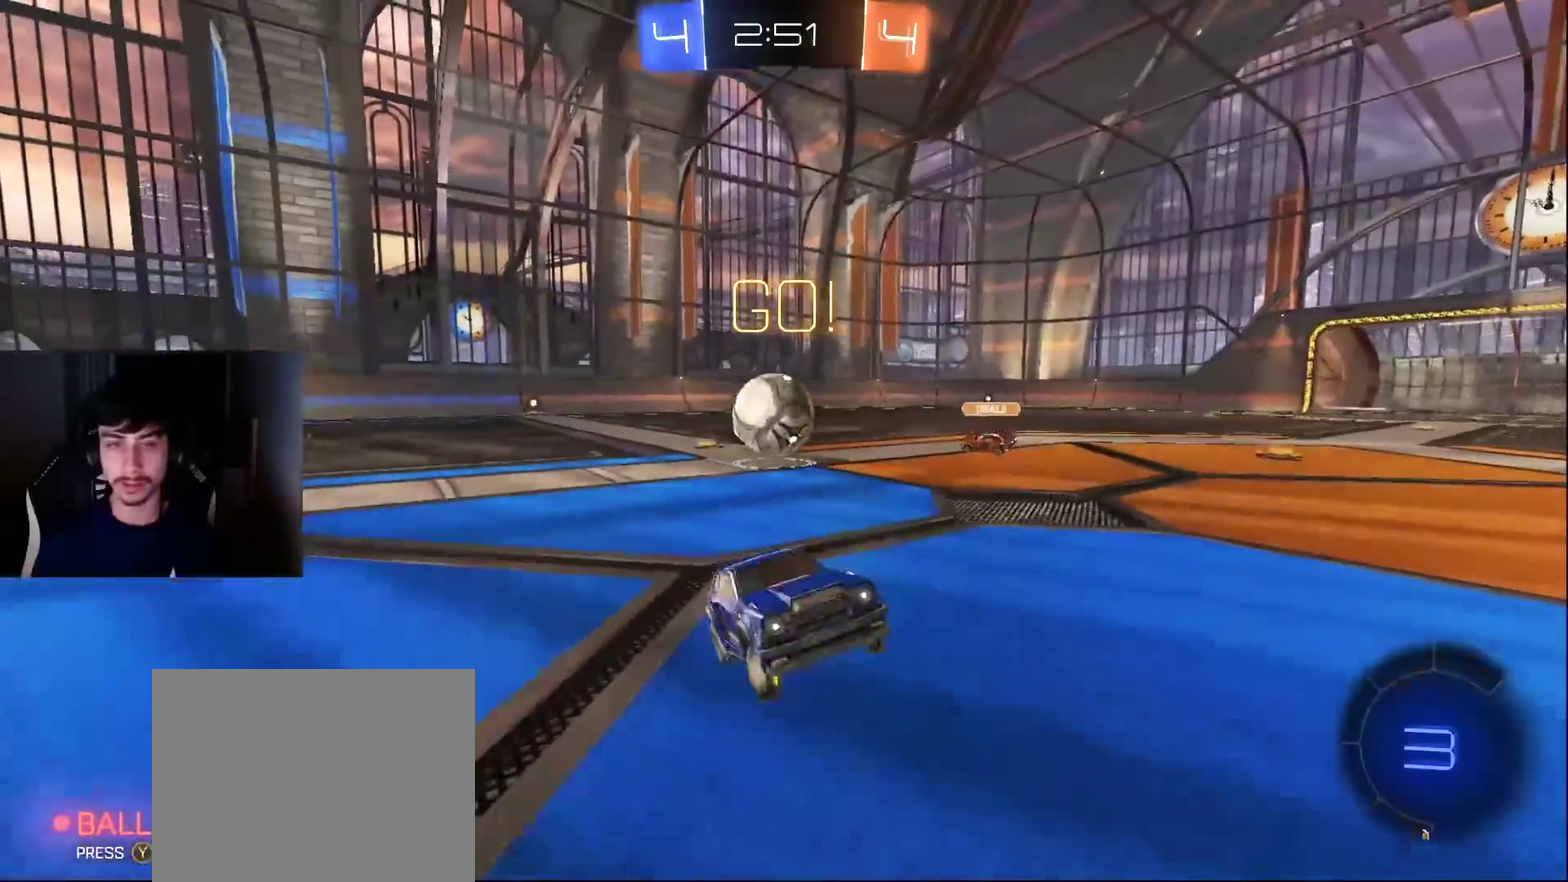
{"buttons": ["R2"], "left_stick": "up-right", "events": [[102, "R1", "down"], [238, "R1", "up"], [374, "left_stick", "up-right"]]}
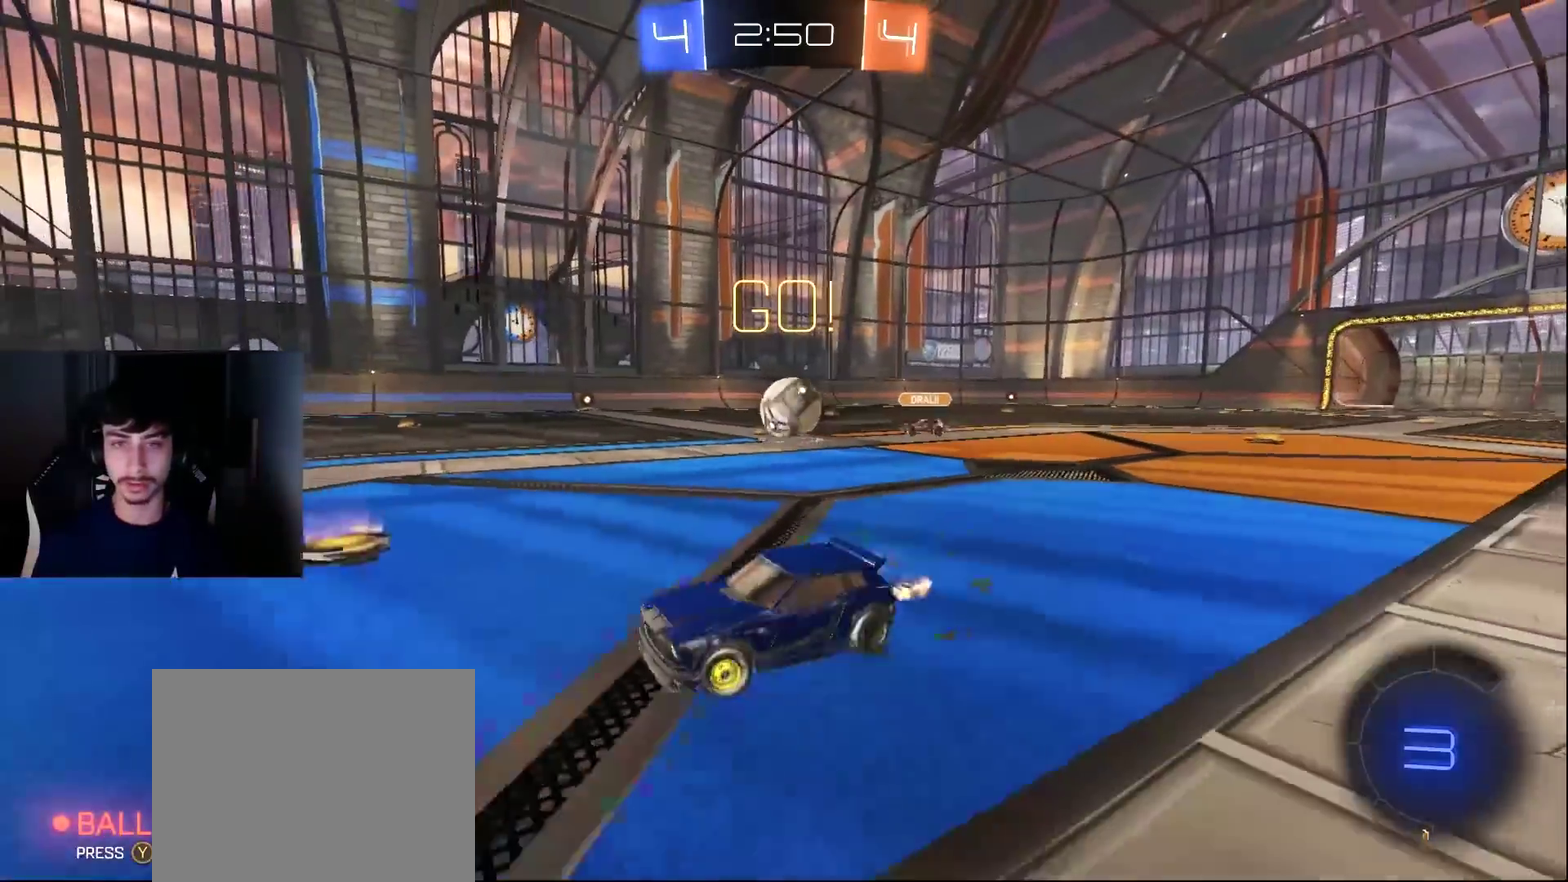
{"buttons": ["R2"], "left_stick": "center", "events": [[170, "left_stick", "right"], [374, "left_stick", "up-right"], [442, "left_stick", "center"]]}